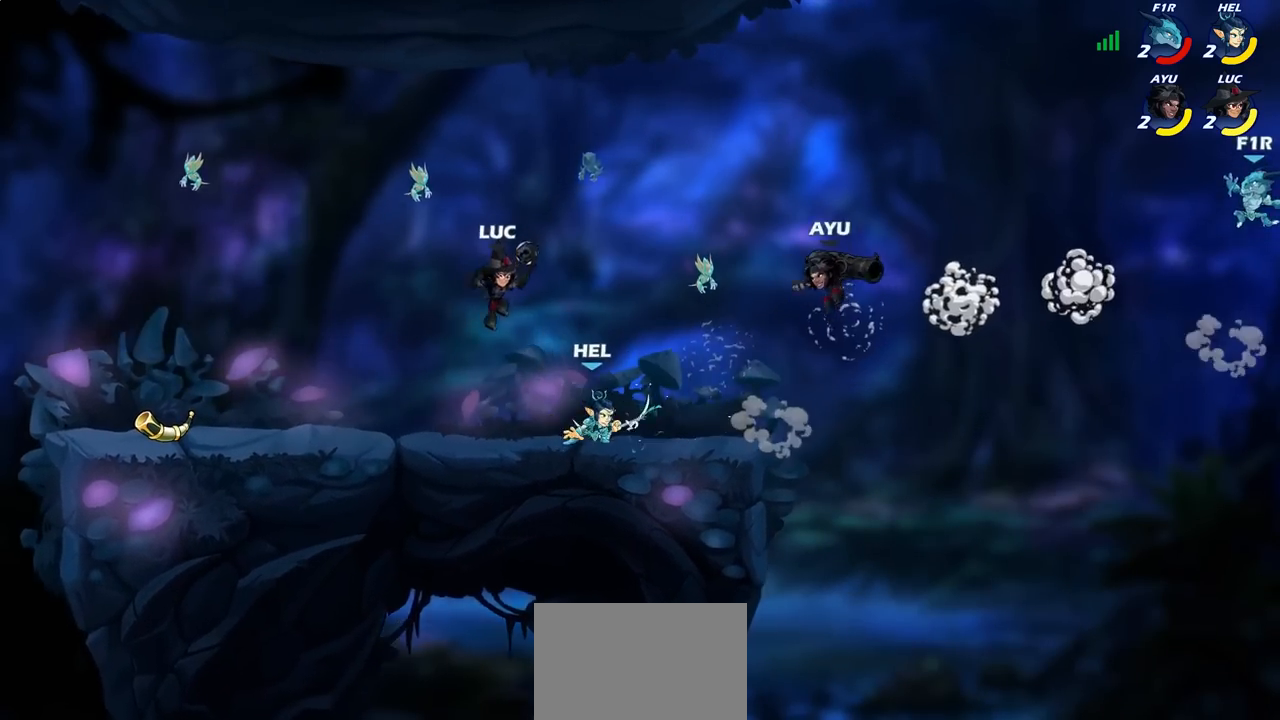
Gameplay with a controller (PlayStation layout); each line is a JSON object with the inputs held at the frame after it. "events" lists button and stick changes between this image and that frame as [ms after this image, input, new state], when the widget could be followed in between.
{"buttons": [], "left_stick": "center", "right_stick": "center", "events": [[33, "left_stick", "right"], [50, "SQUARE", "down"], [150, "SQUARE", "up"], [367, "left_stick", "center"]]}
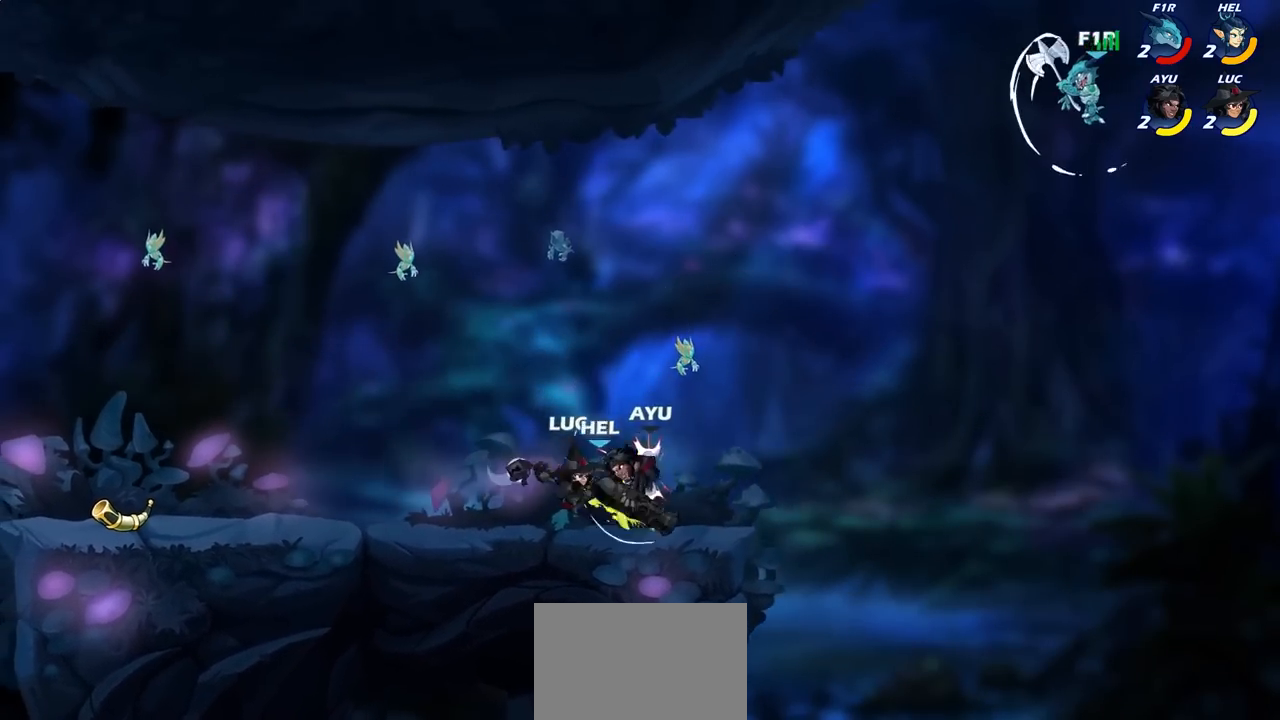
{"buttons": ["CROSS"], "left_stick": "center", "right_stick": "center", "events": [[500, "CROSS", "down"]]}
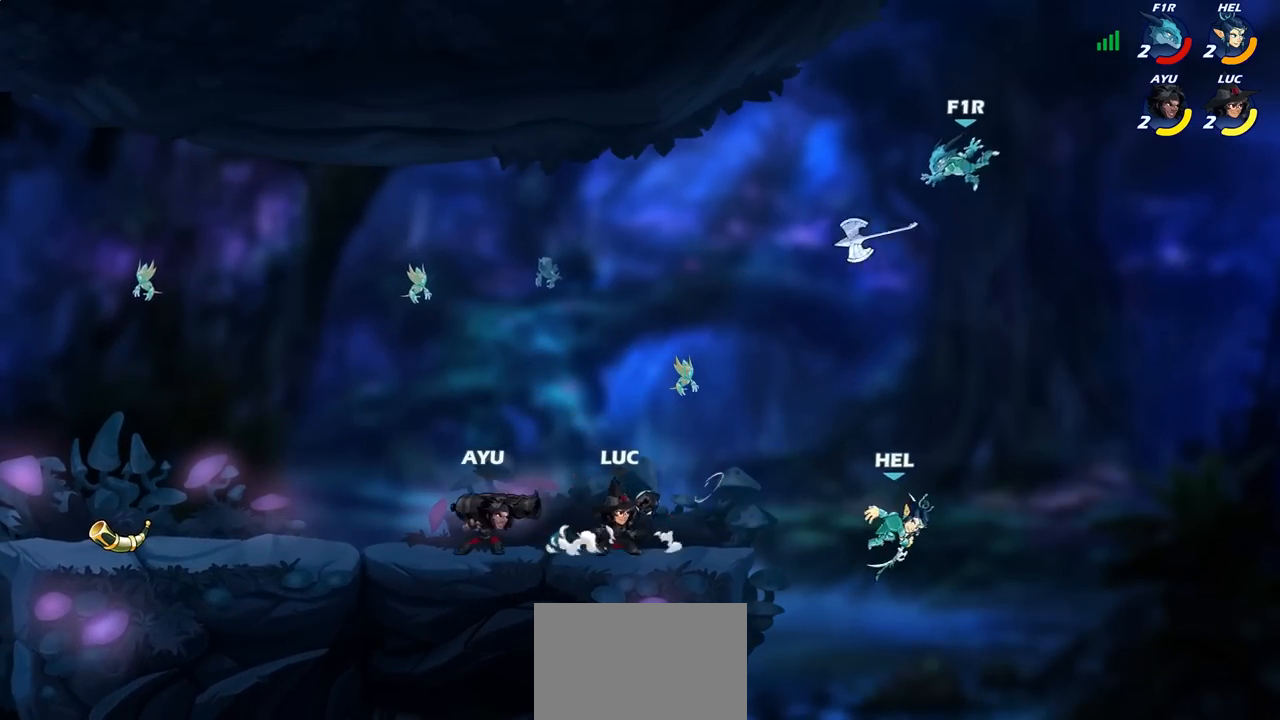
{"buttons": ["R2"], "left_stick": "center", "right_stick": "center", "events": [[117, "CROSS", "up"], [317, "R2", "down"]]}
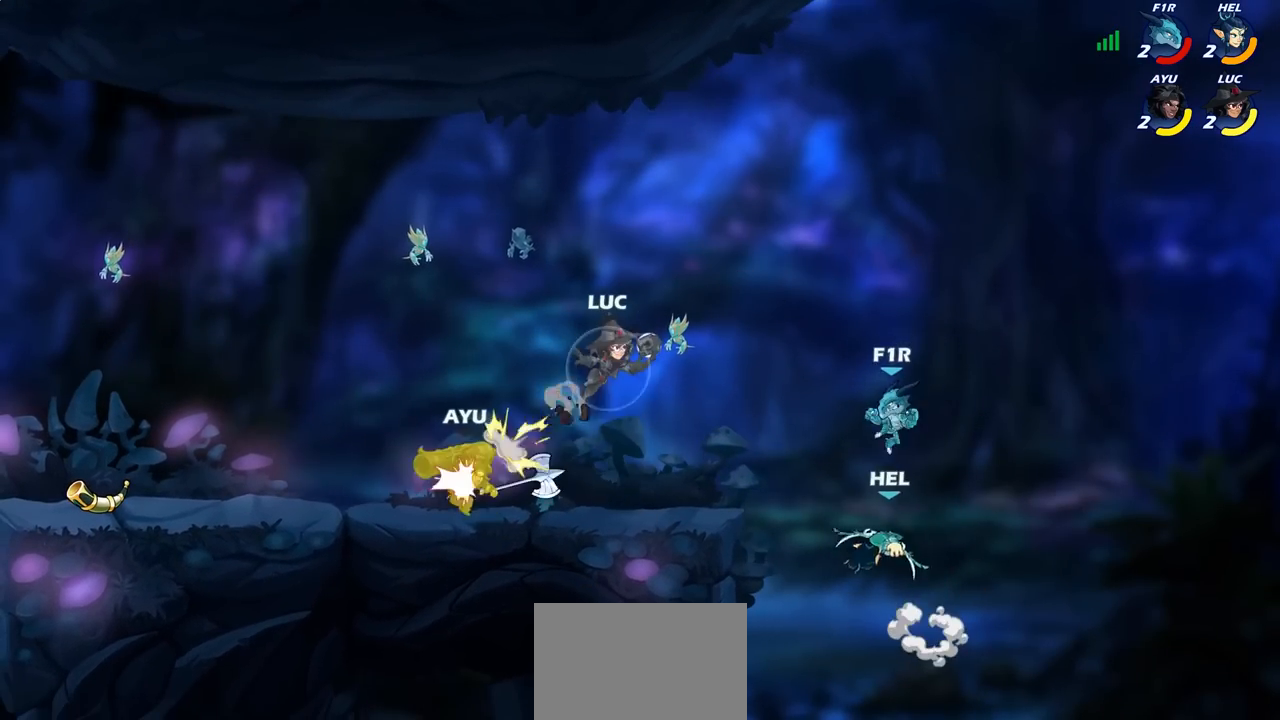
{"buttons": ["CIRCLE"], "left_stick": "center", "right_stick": "center", "events": [[67, "CIRCLE", "down"], [117, "R2", "up"]]}
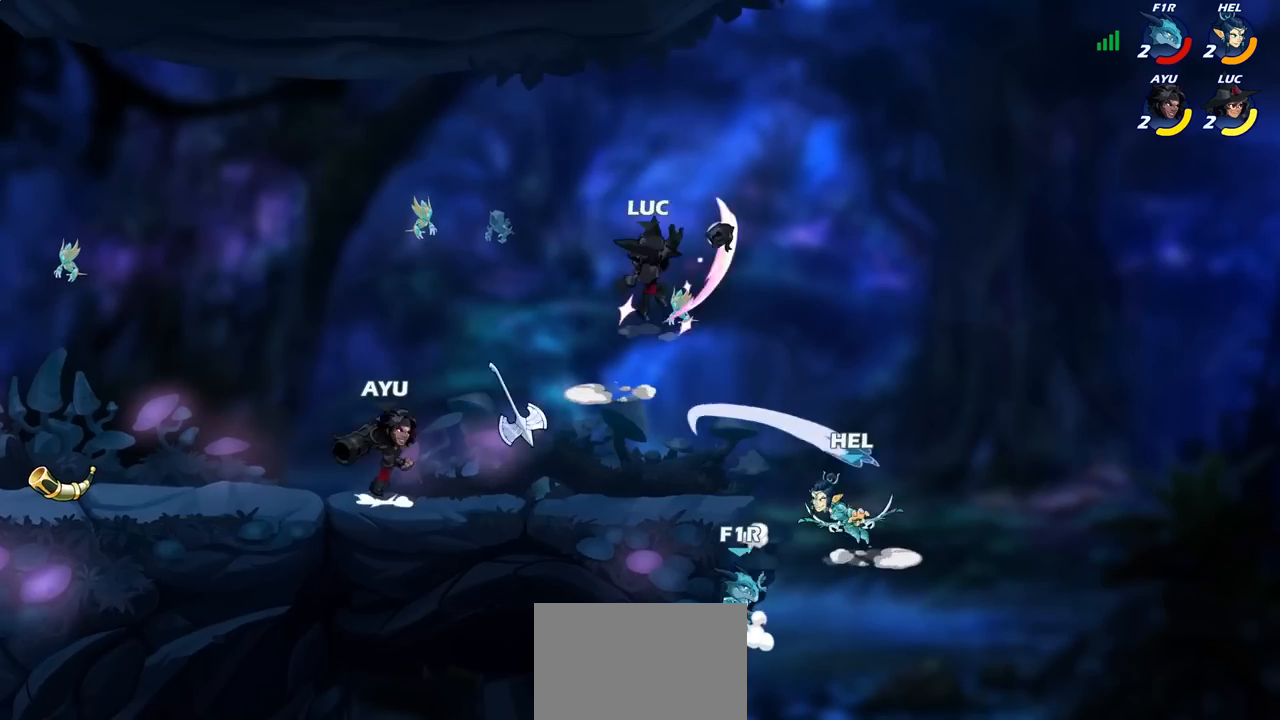
{"buttons": ["SQUARE"], "left_stick": "down", "right_stick": "center", "events": [[183, "CIRCLE", "up"], [367, "left_stick", "down"], [467, "SQUARE", "down"]]}
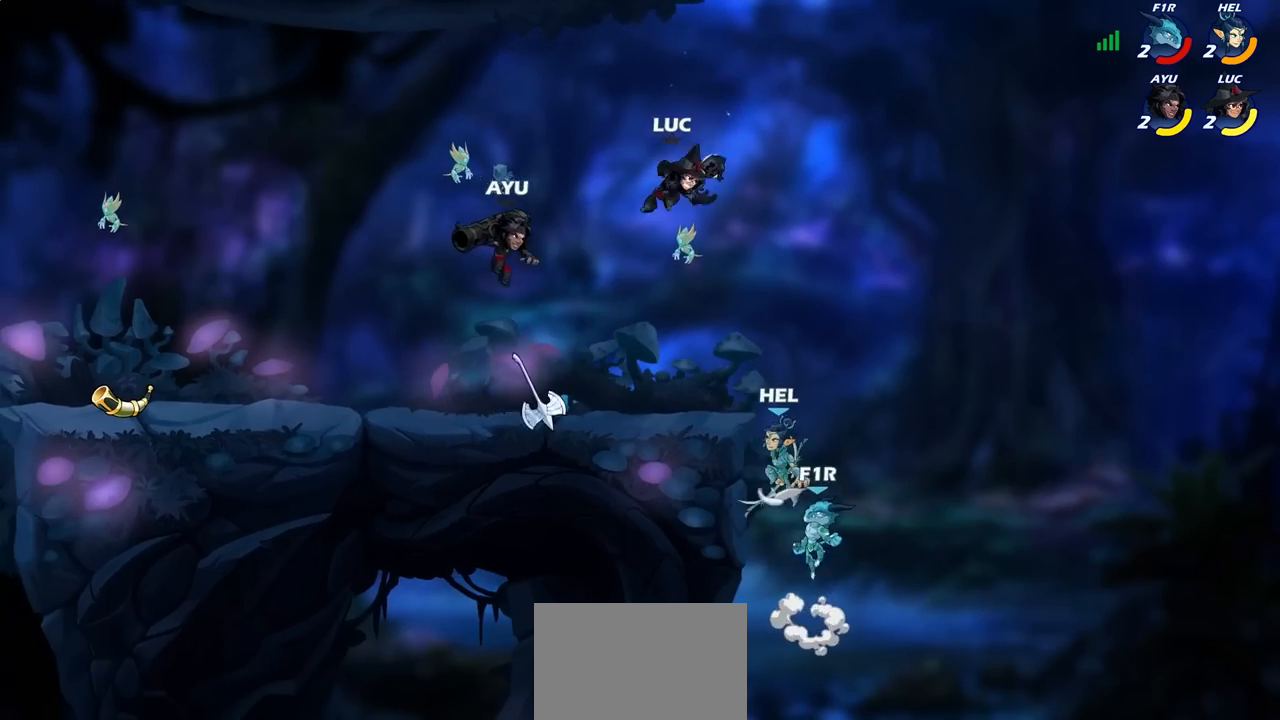
{"buttons": [], "left_stick": "center", "right_stick": "center", "events": [[50, "SQUARE", "up"], [100, "left_stick", "center"]]}
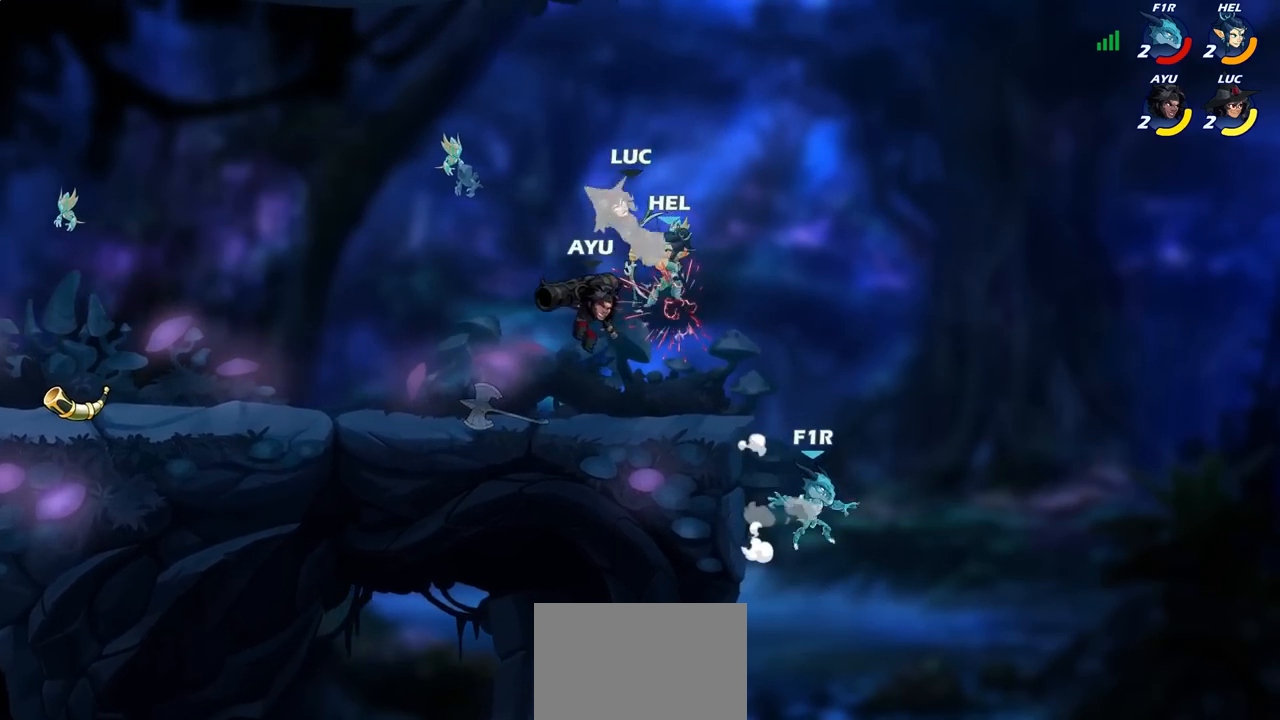
{"buttons": [], "left_stick": "down-right", "right_stick": "center", "events": [[500, "left_stick", "down-right"]]}
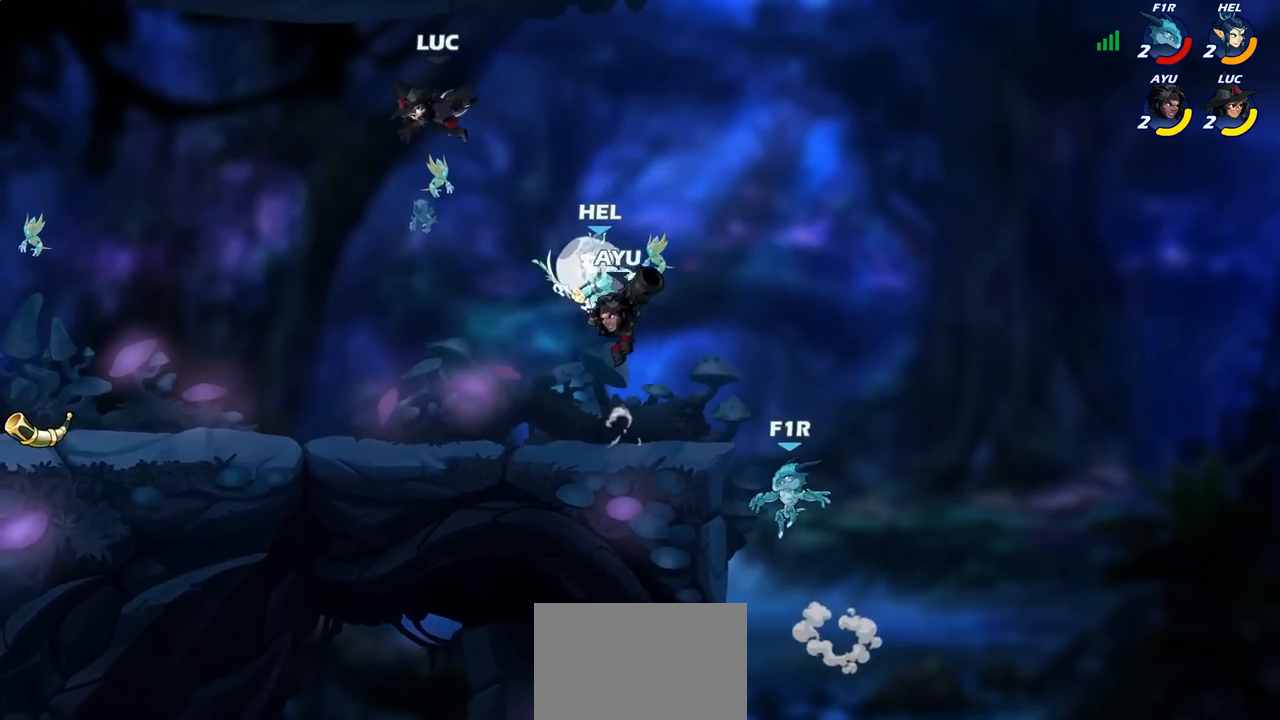
{"buttons": [], "left_stick": "center", "right_stick": "center", "events": [[67, "R1", "down"], [133, "R1", "up"], [167, "left_stick", "center"]]}
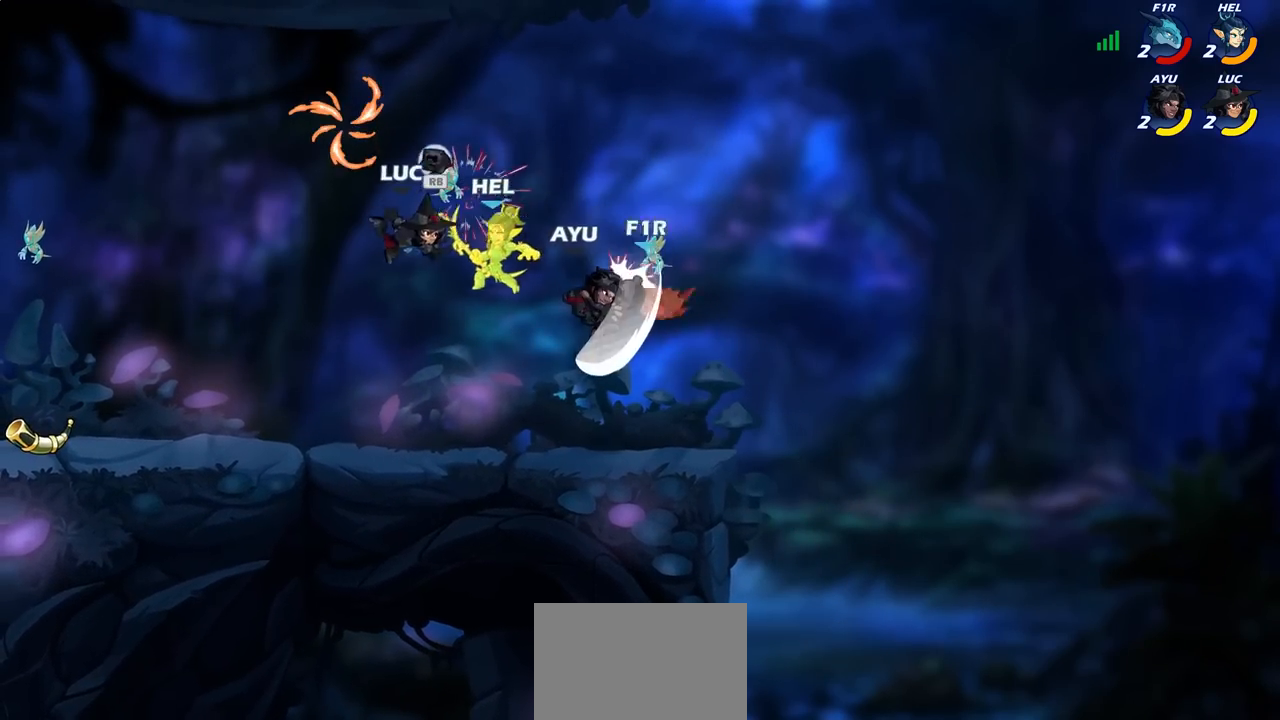
{"buttons": ["R1"], "left_stick": "down-left", "right_stick": "center", "events": [[117, "CROSS", "down"], [300, "CROSS", "up"], [333, "left_stick", "left"], [467, "R1", "down"], [500, "left_stick", "down-left"]]}
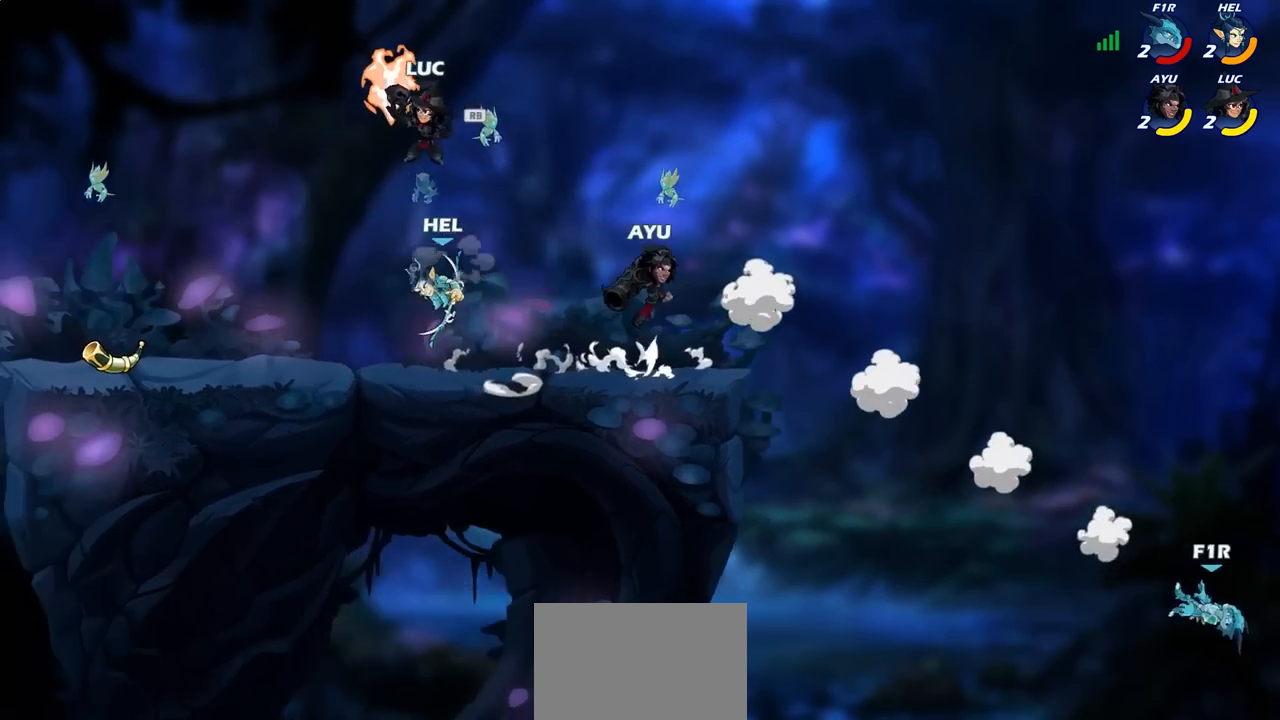
{"buttons": [], "left_stick": "center", "right_stick": "center", "events": [[67, "R1", "up"], [300, "left_stick", "down-right"], [367, "left_stick", "up-right"], [400, "SQUARE", "down"], [483, "SQUARE", "up"], [483, "left_stick", "center"]]}
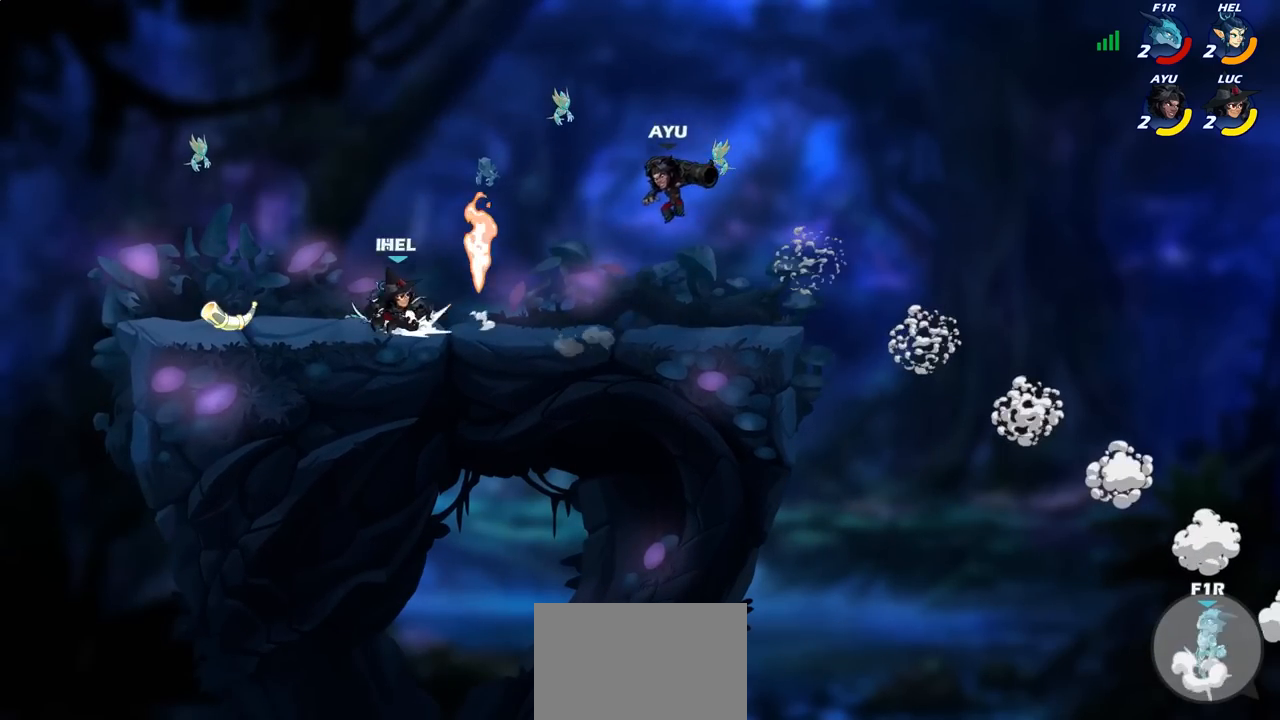
{"buttons": [], "left_stick": "center", "right_stick": "center", "events": []}
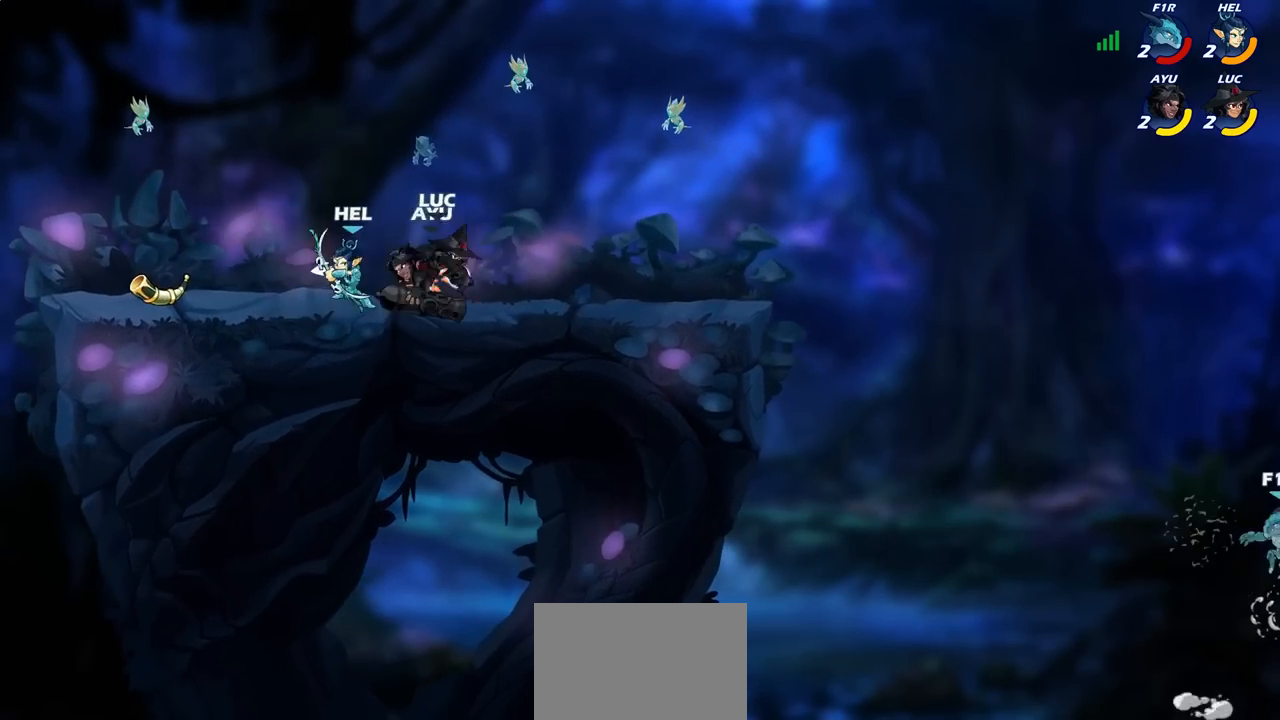
{"buttons": [], "left_stick": "right", "right_stick": "center", "events": [[200, "left_stick", "right"]]}
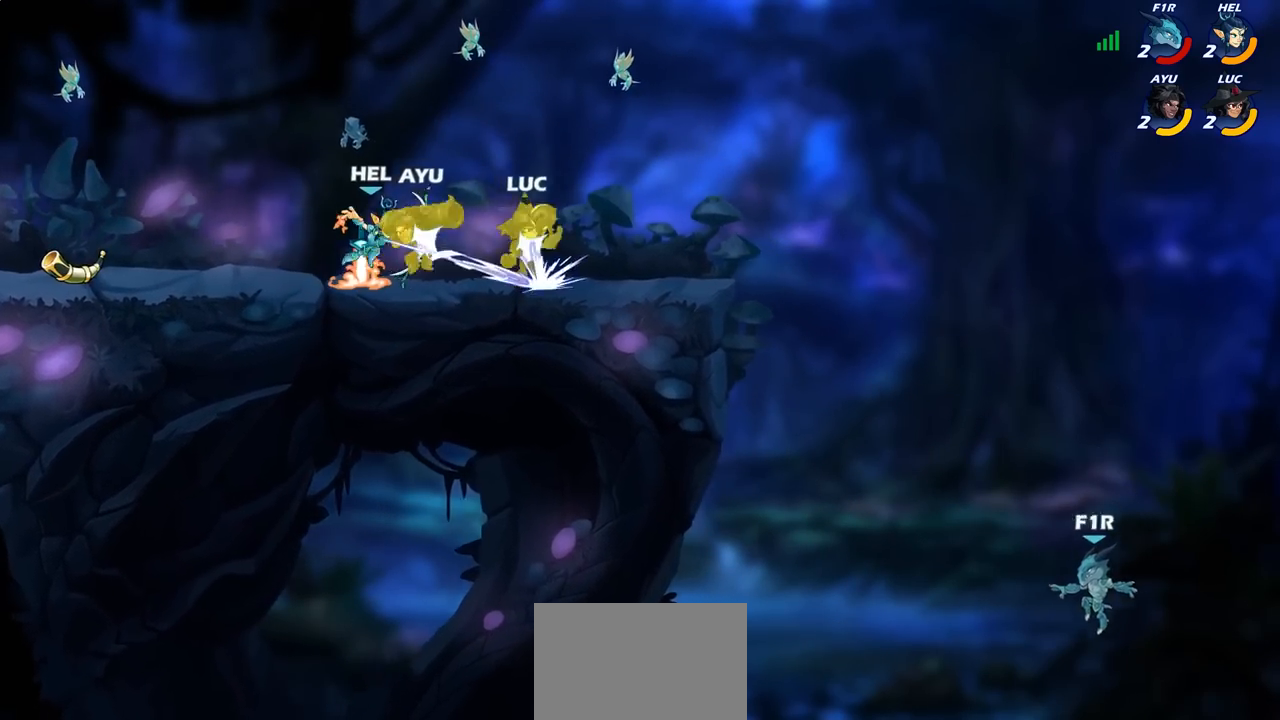
{"buttons": ["R2"], "left_stick": "left", "right_stick": "center", "events": [[50, "R2", "down"], [267, "R2", "up"], [283, "left_stick", "up"], [333, "R2", "down"], [417, "left_stick", "left"]]}
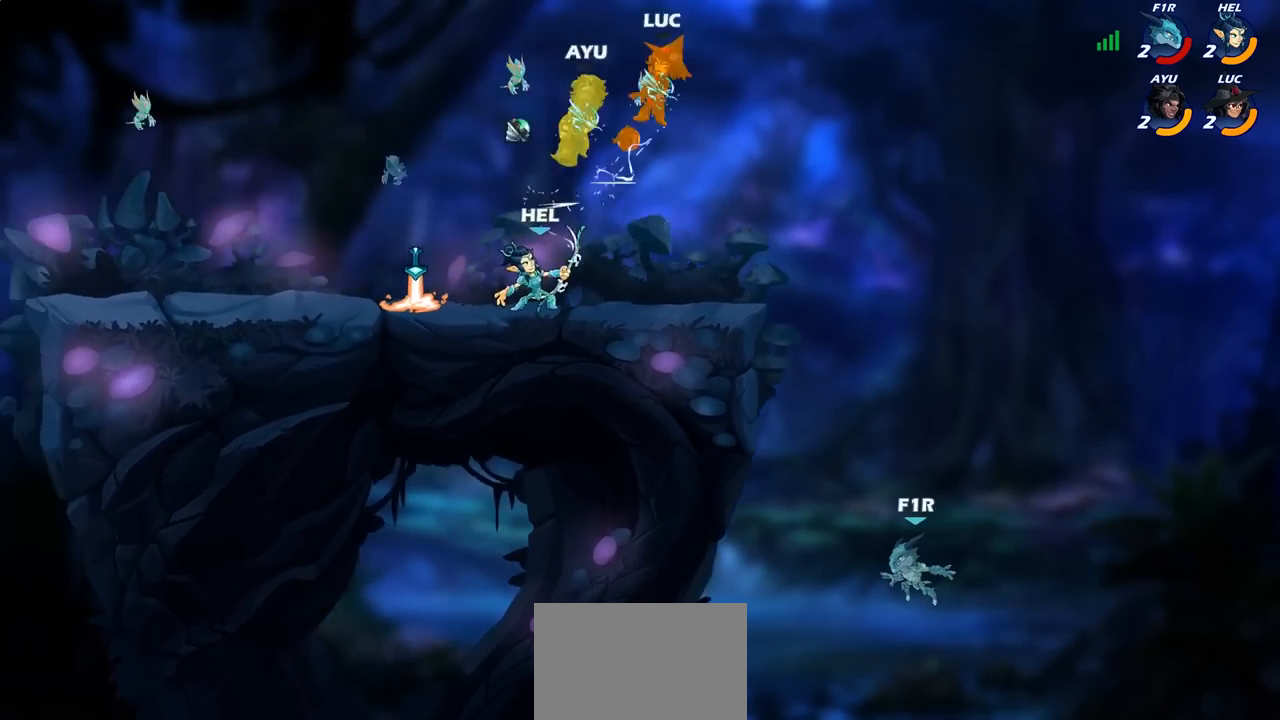
{"buttons": ["R1", "R2"], "left_stick": "left", "right_stick": "center", "events": [[100, "R2", "up"], [217, "R2", "down"], [233, "R1", "down"]]}
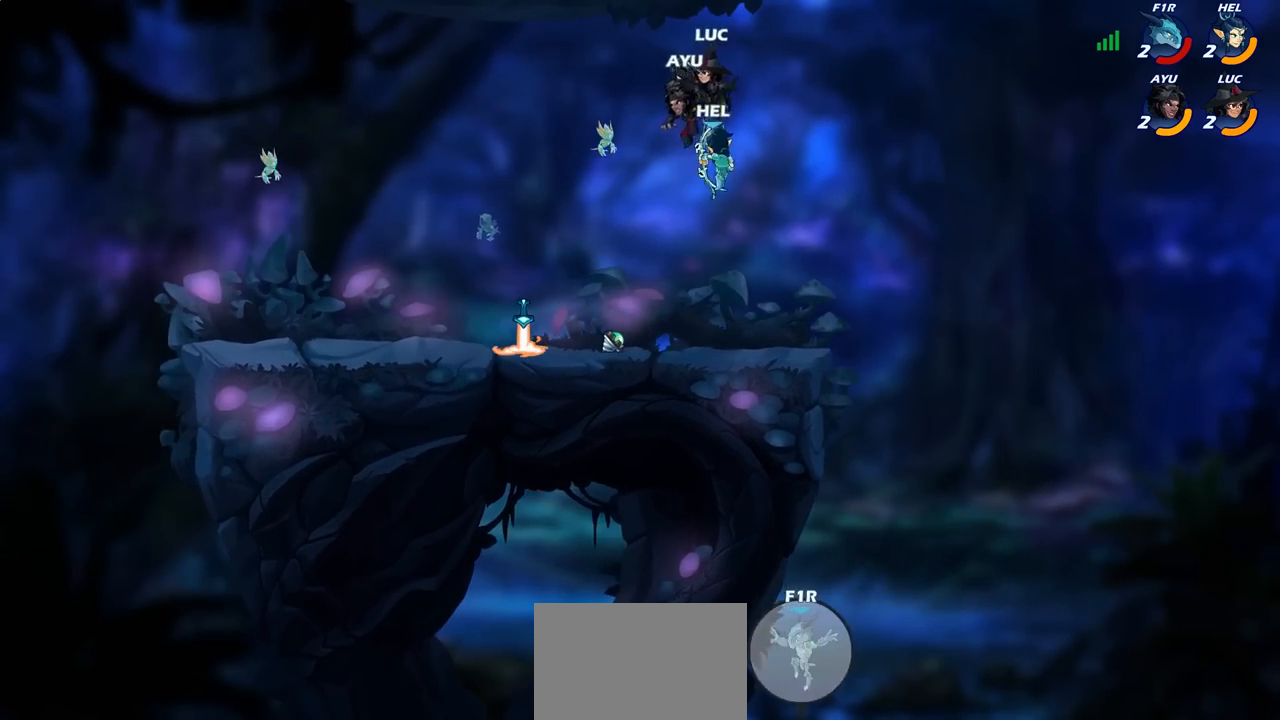
{"buttons": [], "left_stick": "right", "right_stick": "center", "events": [[33, "R1", "up"], [33, "R2", "up"], [117, "left_stick", "right"], [167, "SQUARE", "down"], [267, "SQUARE", "up"]]}
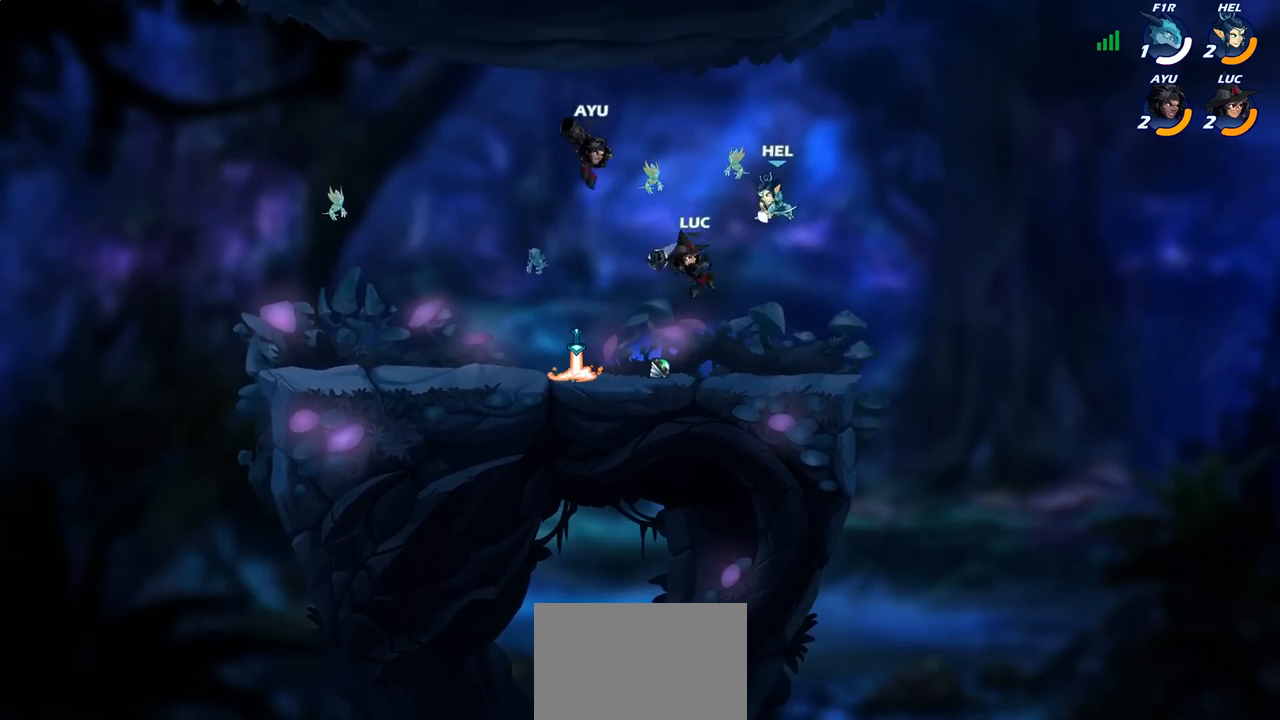
{"buttons": [], "left_stick": "left", "right_stick": "center", "events": [[300, "left_stick", "up-left"], [383, "left_stick", "left"], [400, "SQUARE", "down"], [500, "SQUARE", "up"]]}
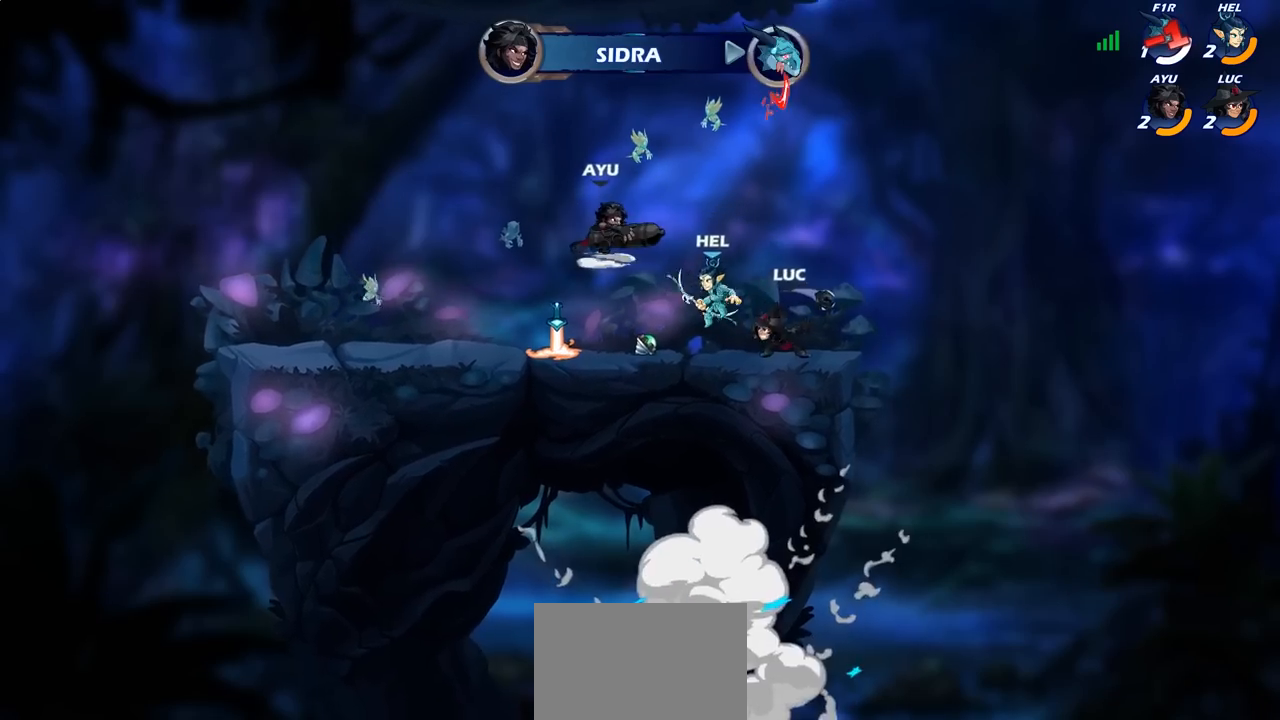
{"buttons": [], "left_stick": "right", "right_stick": "center", "events": [[200, "left_stick", "center"], [450, "left_stick", "right"]]}
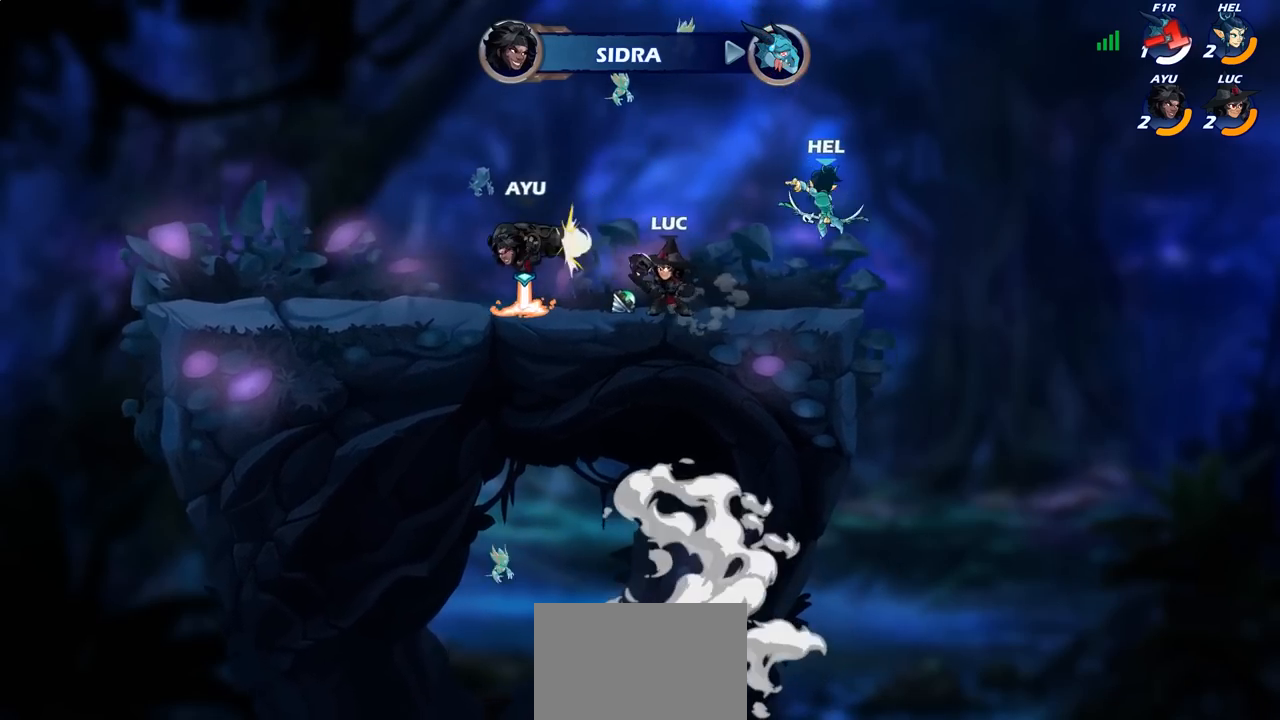
{"buttons": [], "left_stick": "center", "right_stick": "center", "events": [[117, "SQUARE", "down"], [183, "SQUARE", "up"], [467, "left_stick", "center"]]}
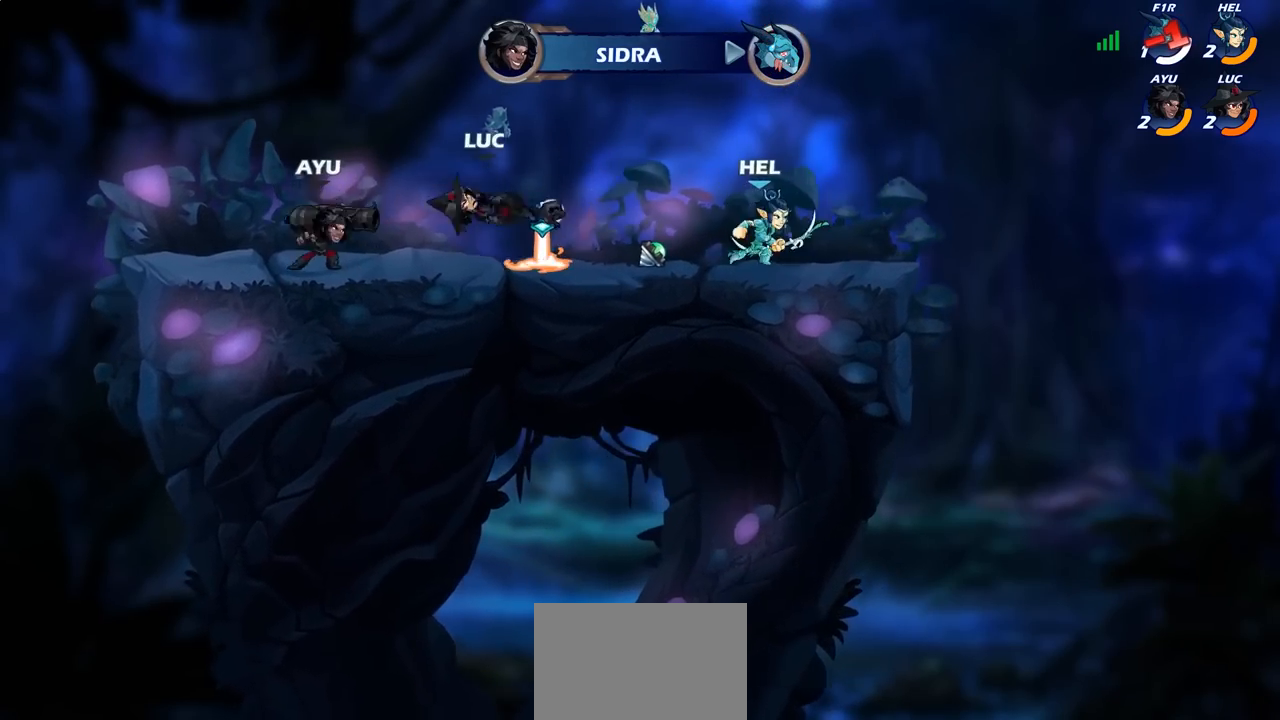
{"buttons": [], "left_stick": "center", "right_stick": "center", "events": [[117, "R1", "down"], [117, "R2", "down"], [233, "left_stick", "right"], [250, "R1", "up"], [367, "R2", "up"], [383, "left_stick", "center"]]}
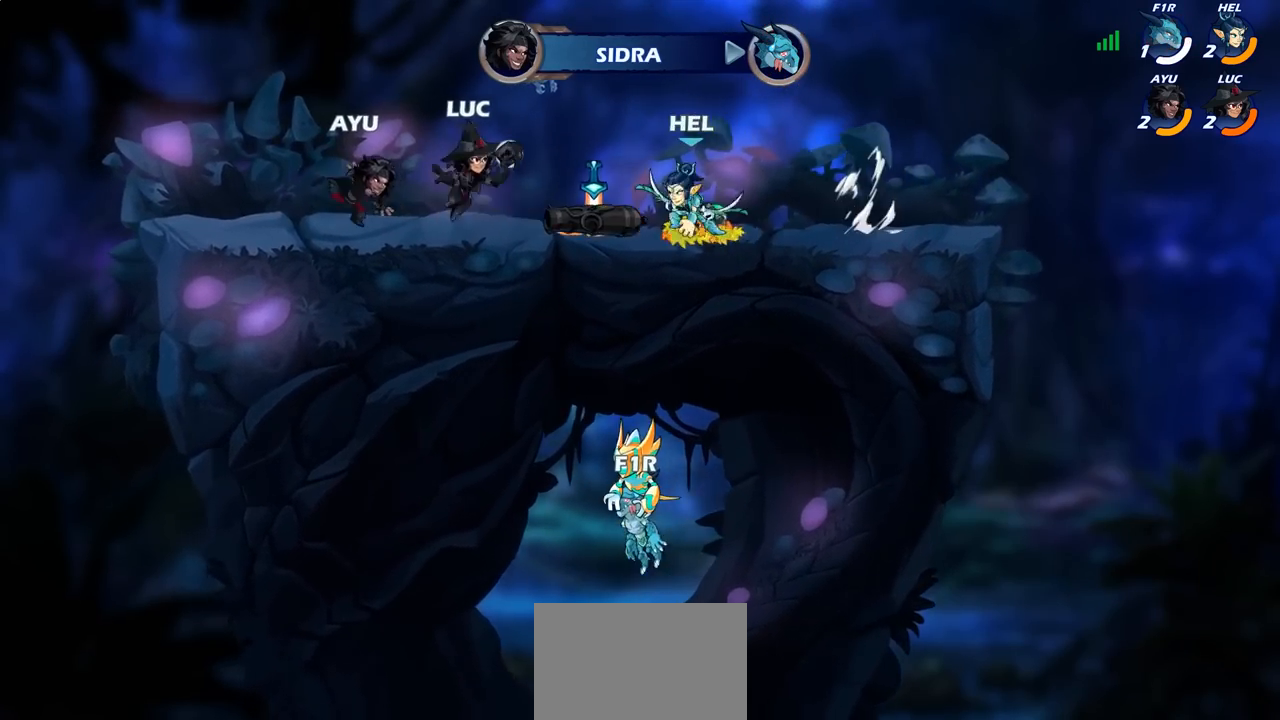
{"buttons": [], "left_stick": "down-right", "right_stick": "center", "events": [[17, "left_stick", "up-left"], [33, "CROSS", "down"], [217, "CROSS", "up"], [267, "left_stick", "up-right"], [400, "left_stick", "down-right"]]}
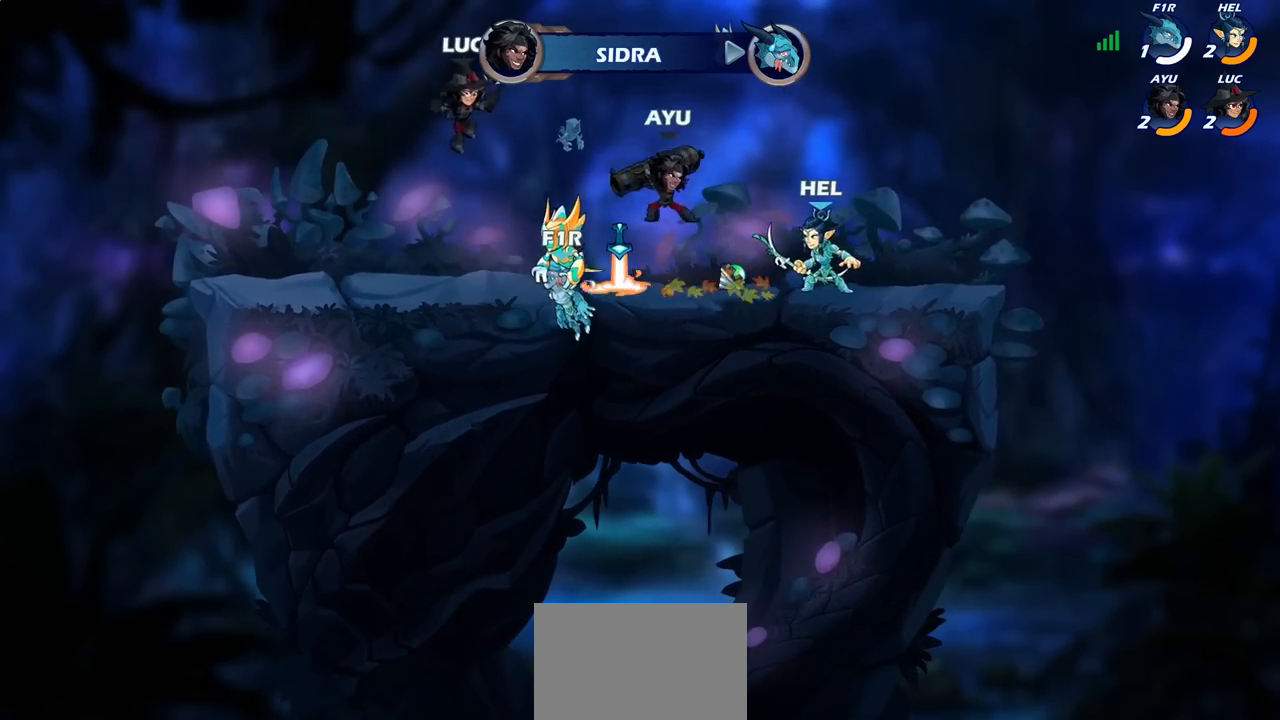
{"buttons": [], "left_stick": "center", "right_stick": "center", "events": [[83, "left_stick", "right"], [367, "CIRCLE", "down"], [417, "CIRCLE", "up"], [500, "left_stick", "center"]]}
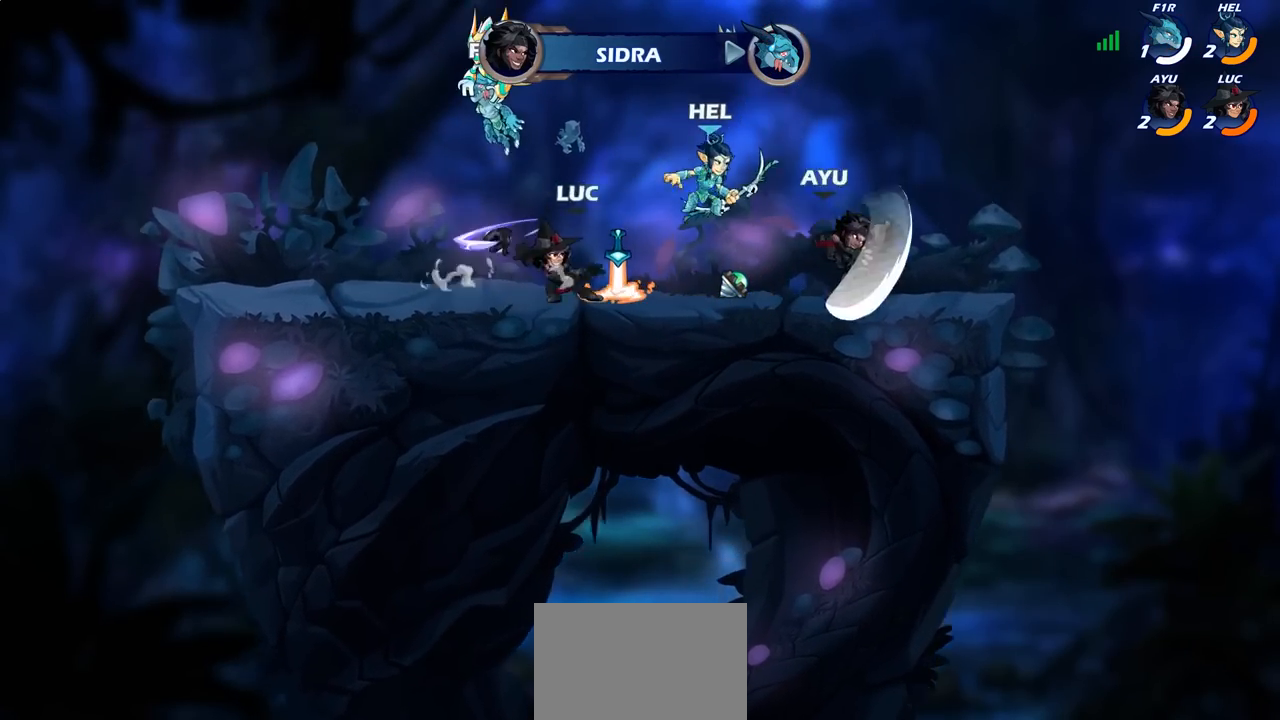
{"buttons": [], "left_stick": "right", "right_stick": "center", "events": [[400, "left_stick", "right"]]}
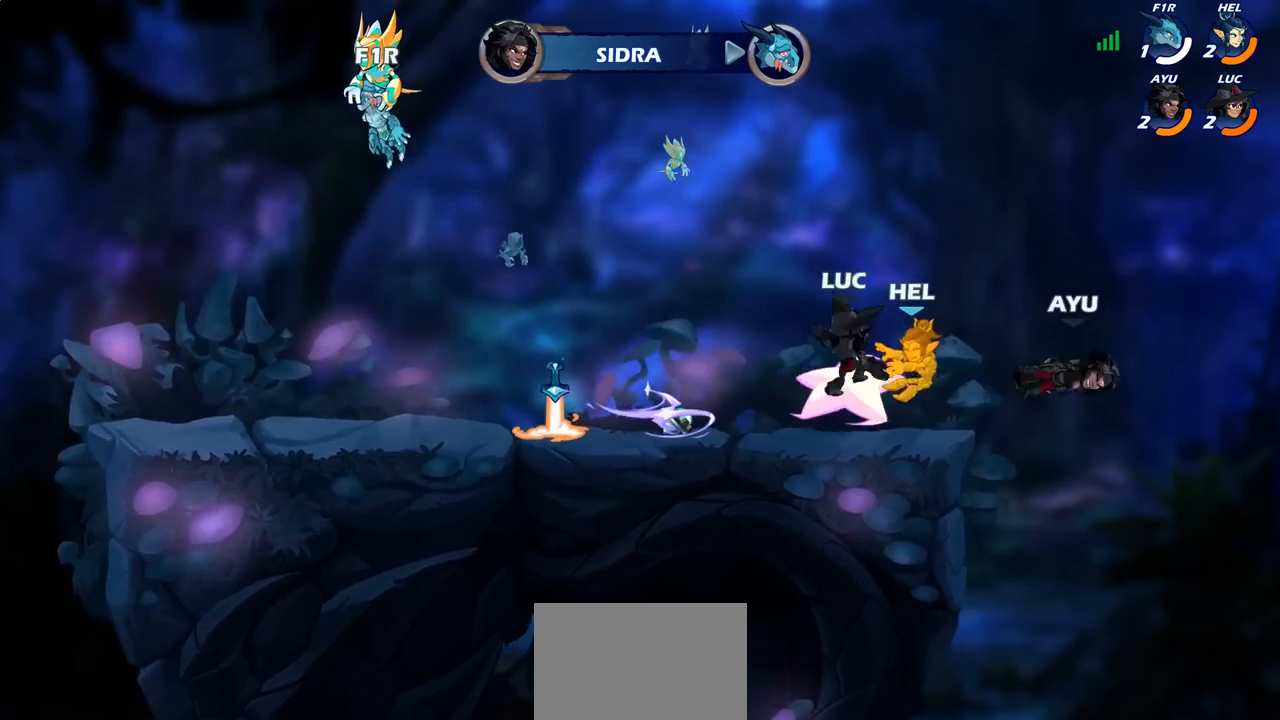
{"buttons": [], "left_stick": "center", "right_stick": "center", "events": [[417, "left_stick", "center"]]}
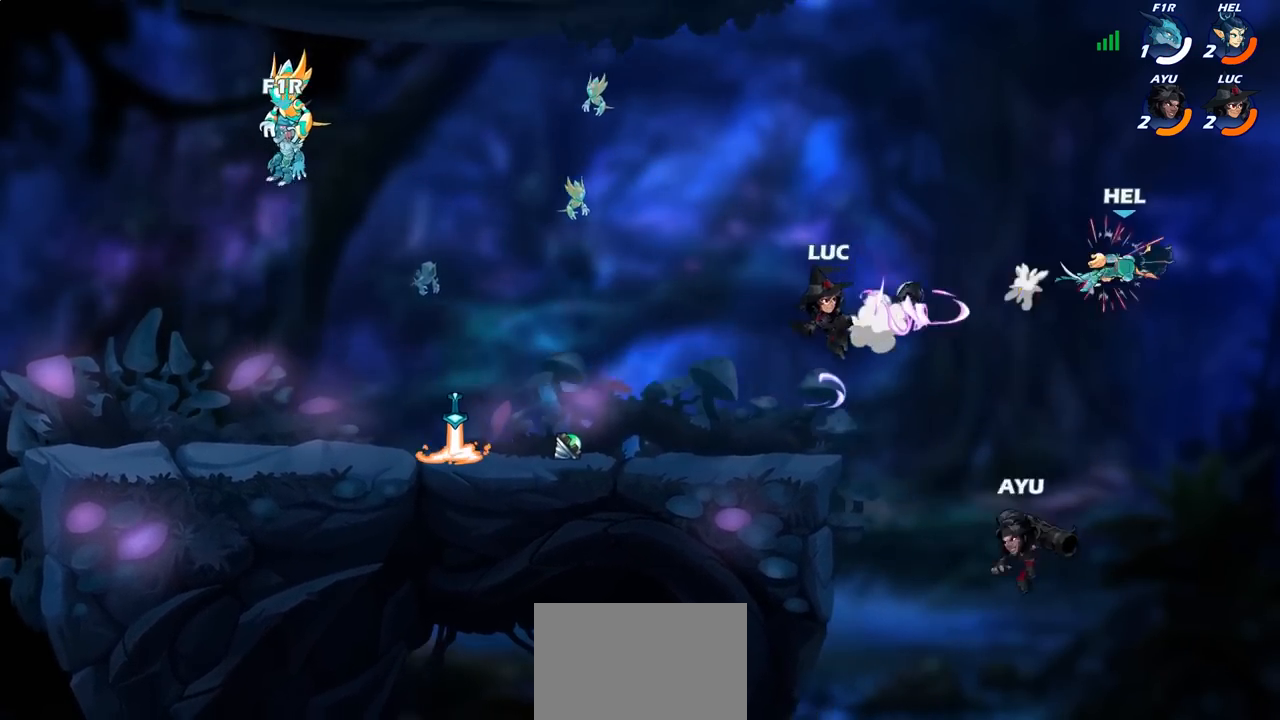
{"buttons": [], "left_stick": "center", "right_stick": "center", "events": [[133, "CROSS", "down"], [133, "left_stick", "right"], [217, "CROSS", "up"], [300, "R1", "down"], [350, "left_stick", "center"], [367, "R1", "up"]]}
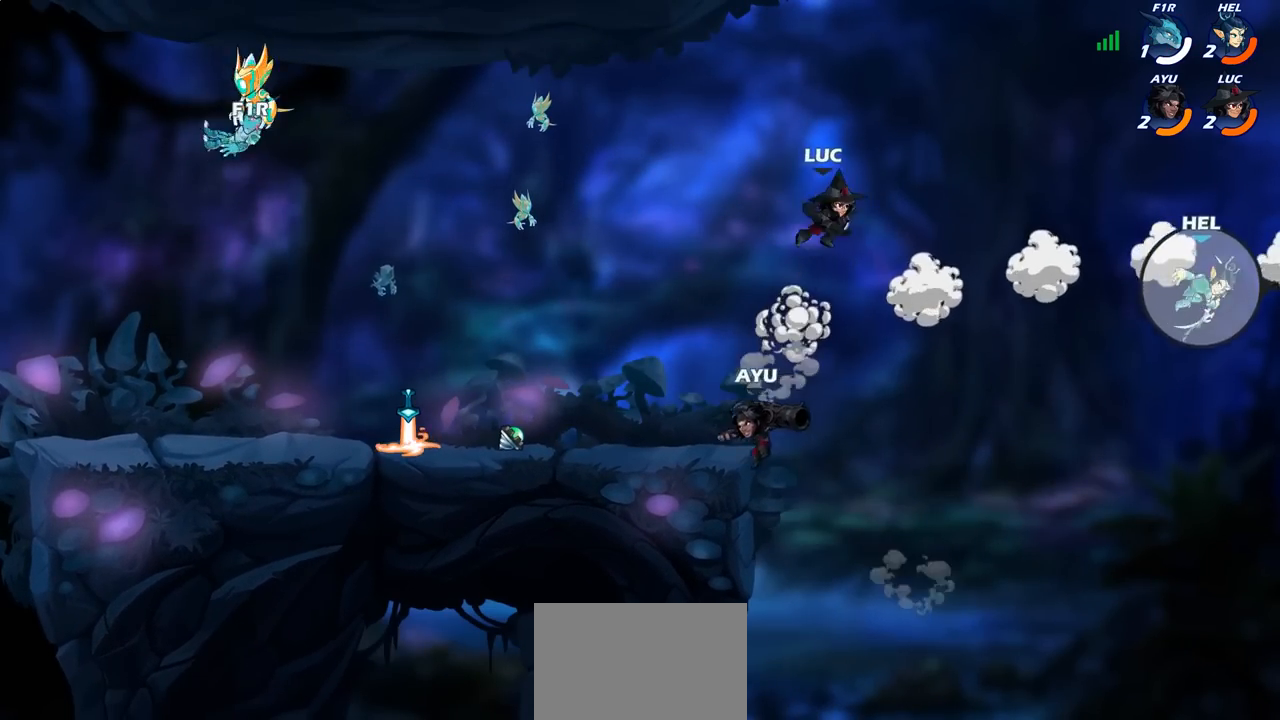
{"buttons": [], "left_stick": "left", "right_stick": "center", "events": [[167, "left_stick", "left"]]}
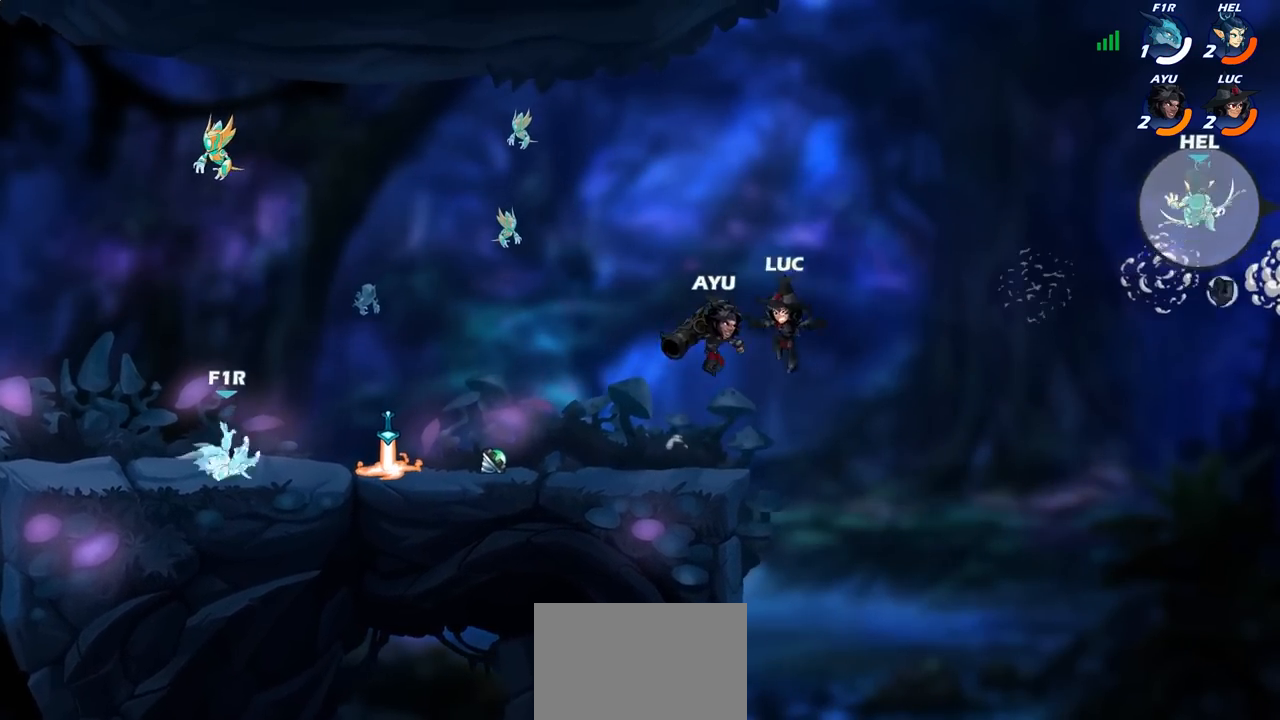
{"buttons": [], "left_stick": "up-right", "right_stick": "center", "events": [[283, "R2", "down"], [383, "R2", "up"], [467, "left_stick", "up-right"]]}
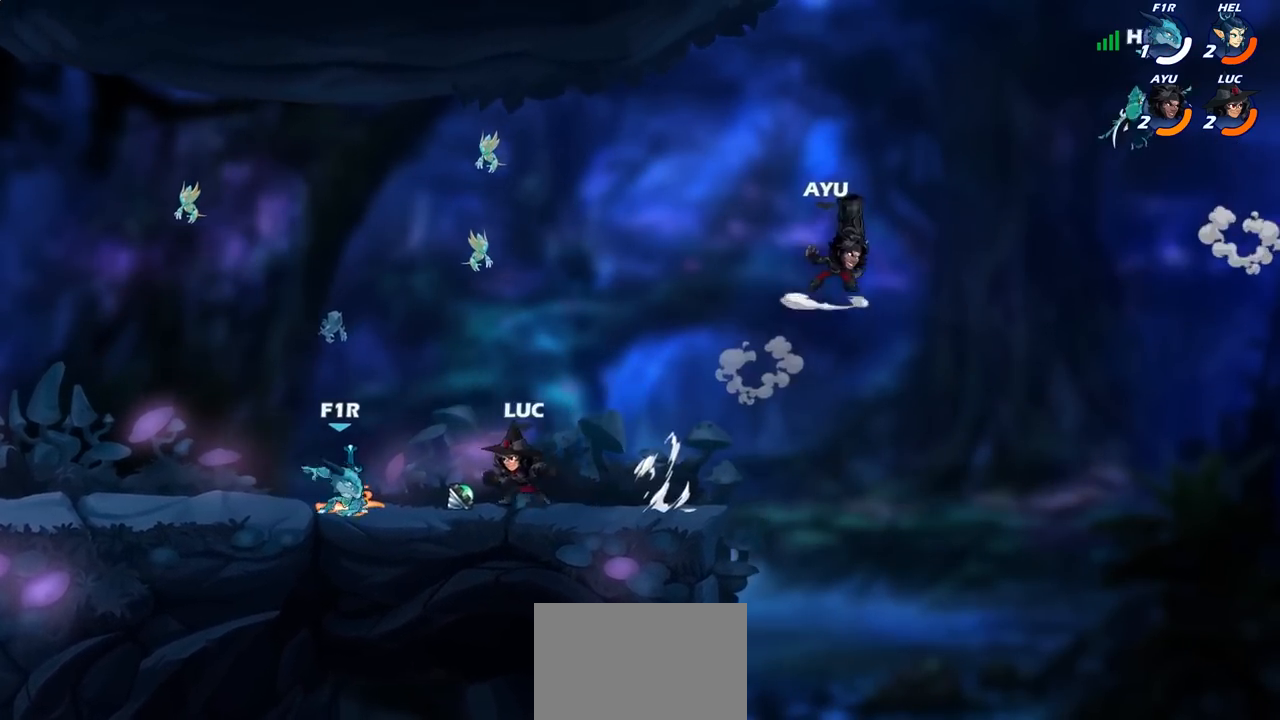
{"buttons": [], "left_stick": "left", "right_stick": "center", "events": [[17, "CROSS", "down"], [17, "R1", "down"], [167, "R1", "up"], [183, "CROSS", "up"], [250, "CROSS", "down"], [283, "left_stick", "left"], [367, "CROSS", "up"]]}
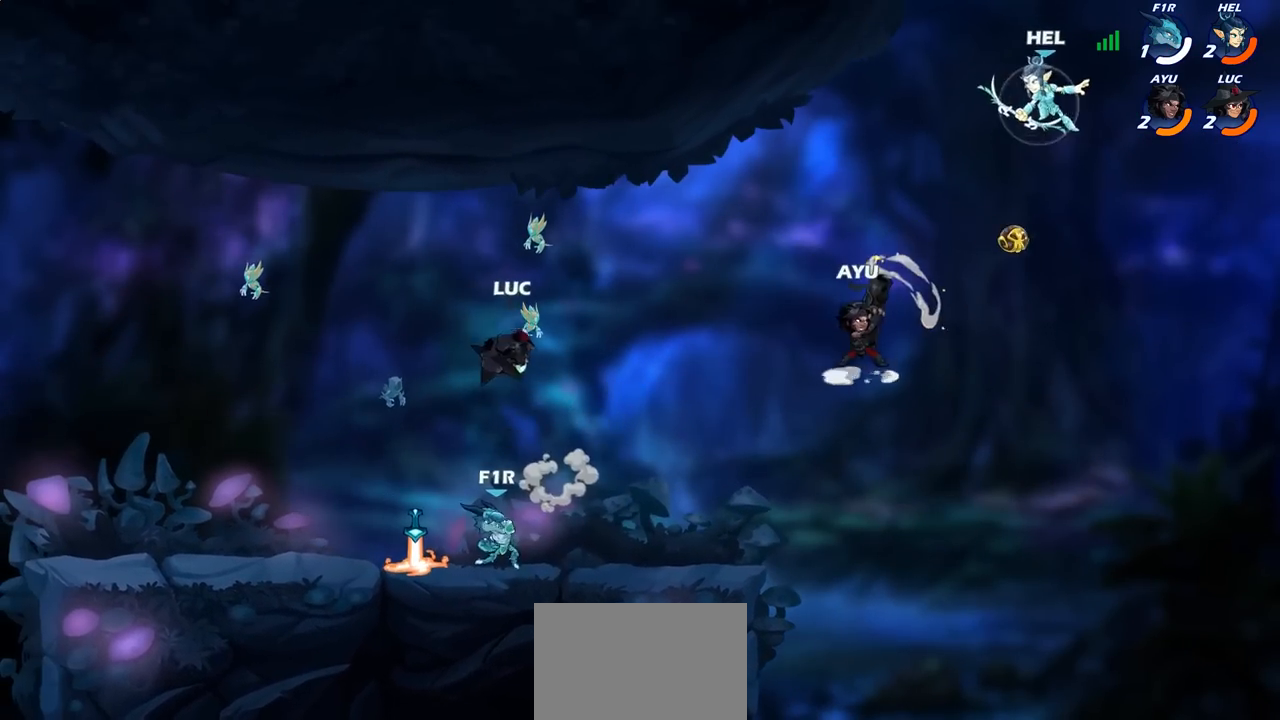
{"buttons": [], "left_stick": "center", "right_stick": "center", "events": [[50, "left_stick", "down"], [117, "left_stick", "right"], [150, "R1", "down"], [217, "left_stick", "up"], [233, "R1", "up"], [317, "left_stick", "center"]]}